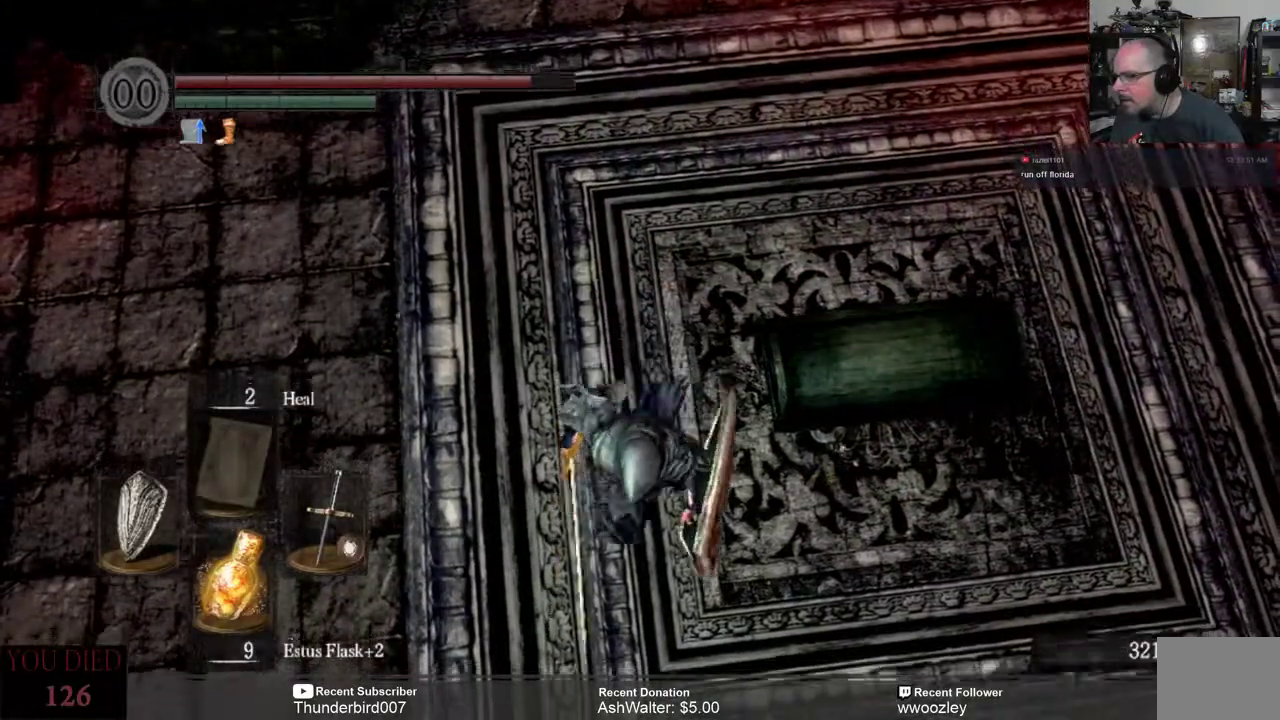
Gameplay with a controller (Xbox layout); each line is a JSON object with the inputs held at the frame after it. "events" lists button and stick changes between this image and that frame as [ms after this image, input, new state], when the widget could be followed in between. Not read: L1.
{"buttons": [], "left_stick": "down-right", "right_stick": "center", "events": [[67, "right_stick", "left"], [233, "left_stick", "down-right"], [433, "right_stick", "center"]]}
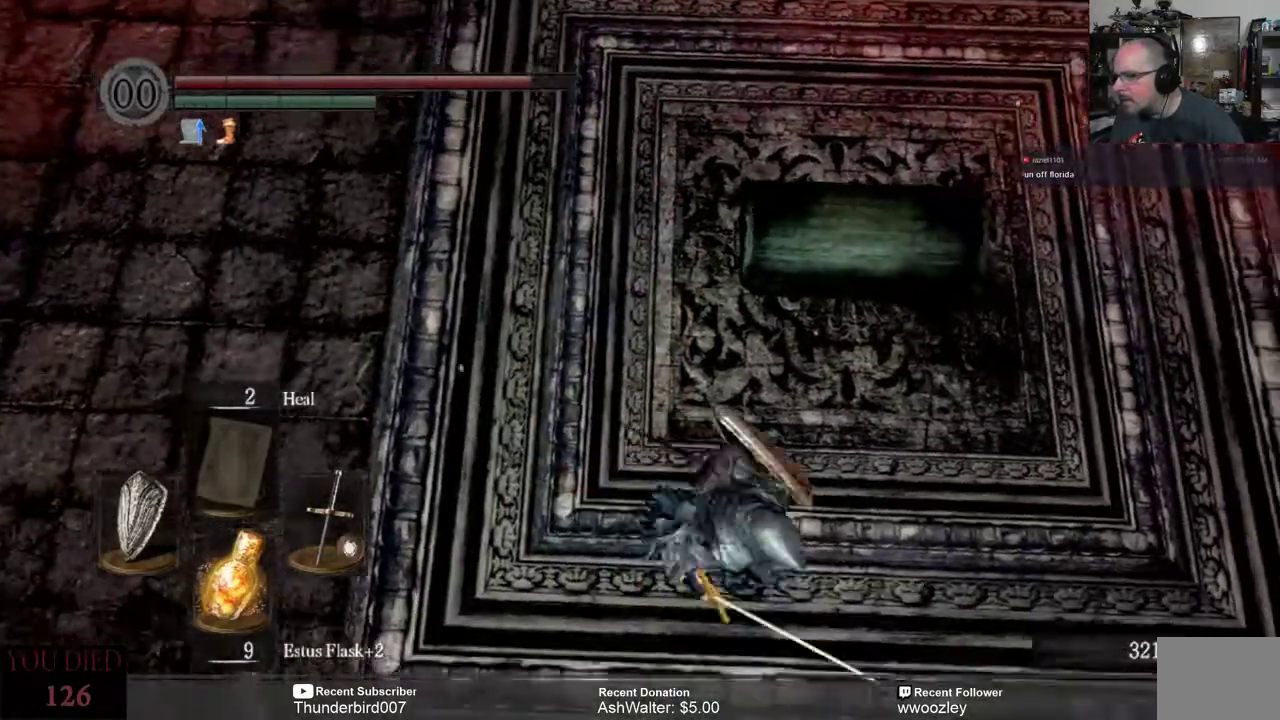
{"buttons": [], "left_stick": "right", "right_stick": "left", "events": [[33, "left_stick", "center"], [183, "right_stick", "left"], [267, "left_stick", "right"]]}
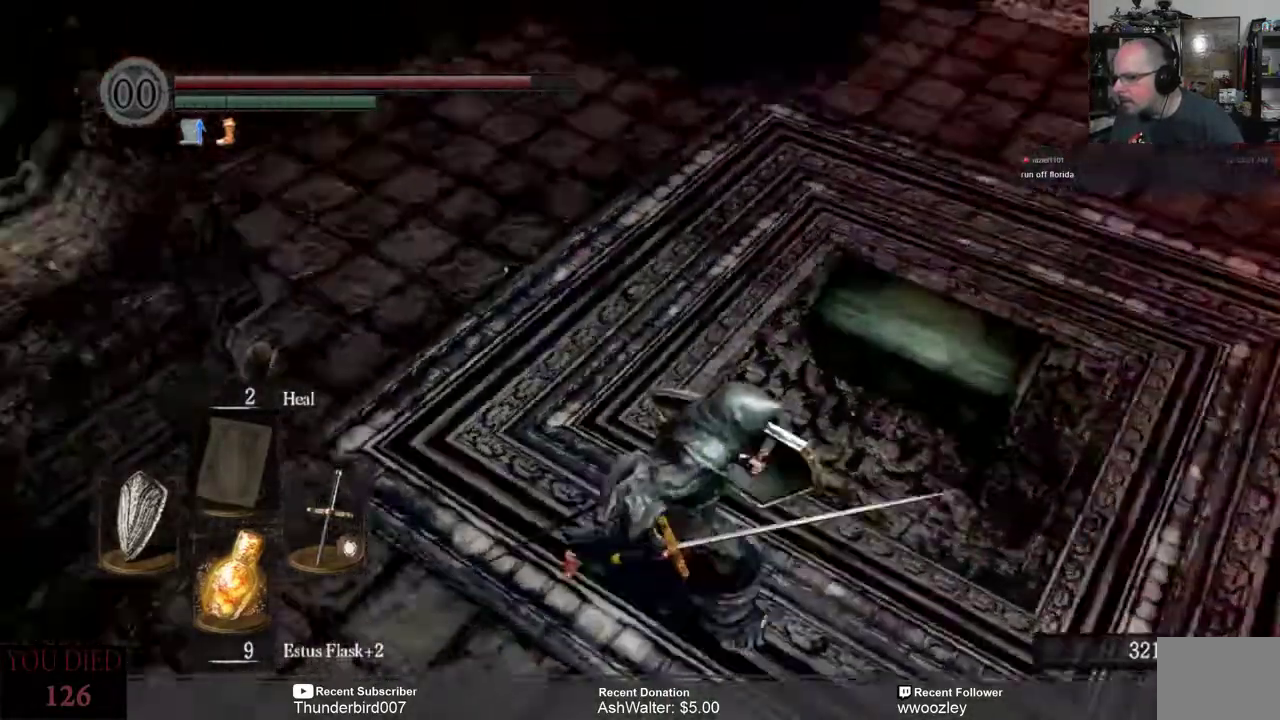
{"buttons": [], "left_stick": "center", "right_stick": "left", "events": [[33, "left_stick", "center"]]}
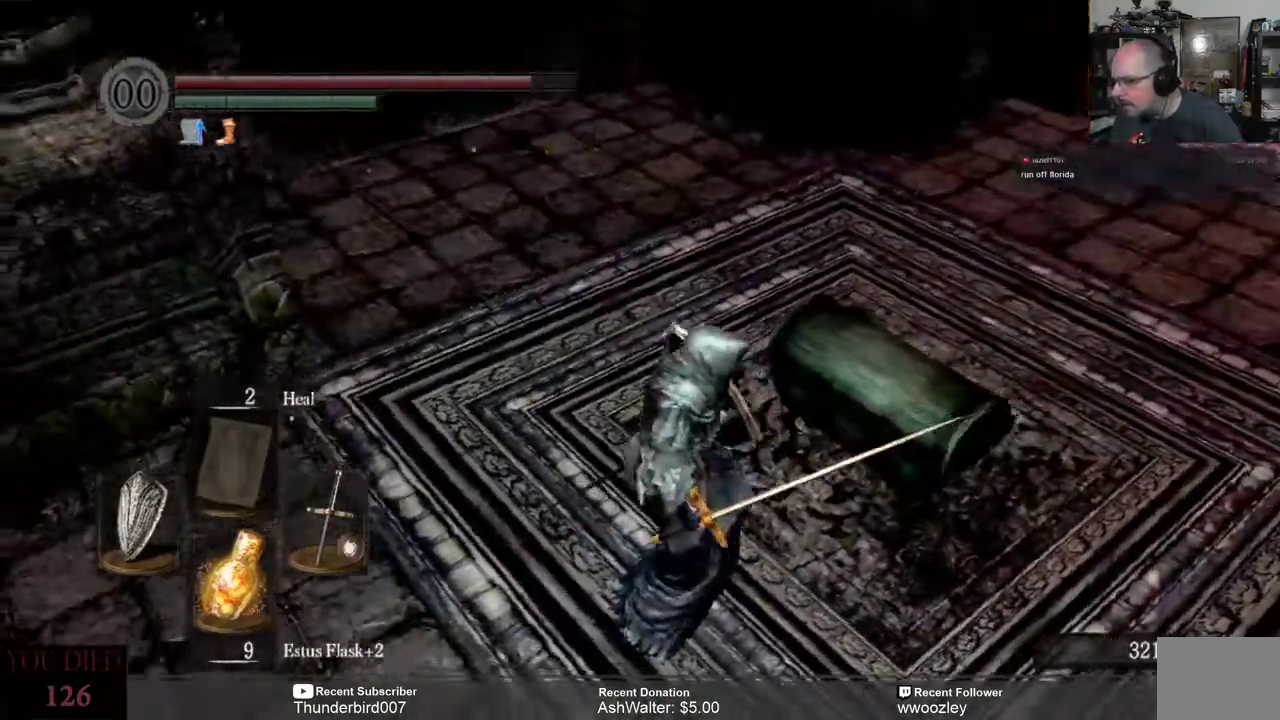
{"buttons": [], "left_stick": "center", "right_stick": "center", "events": [[300, "right_stick", "center"]]}
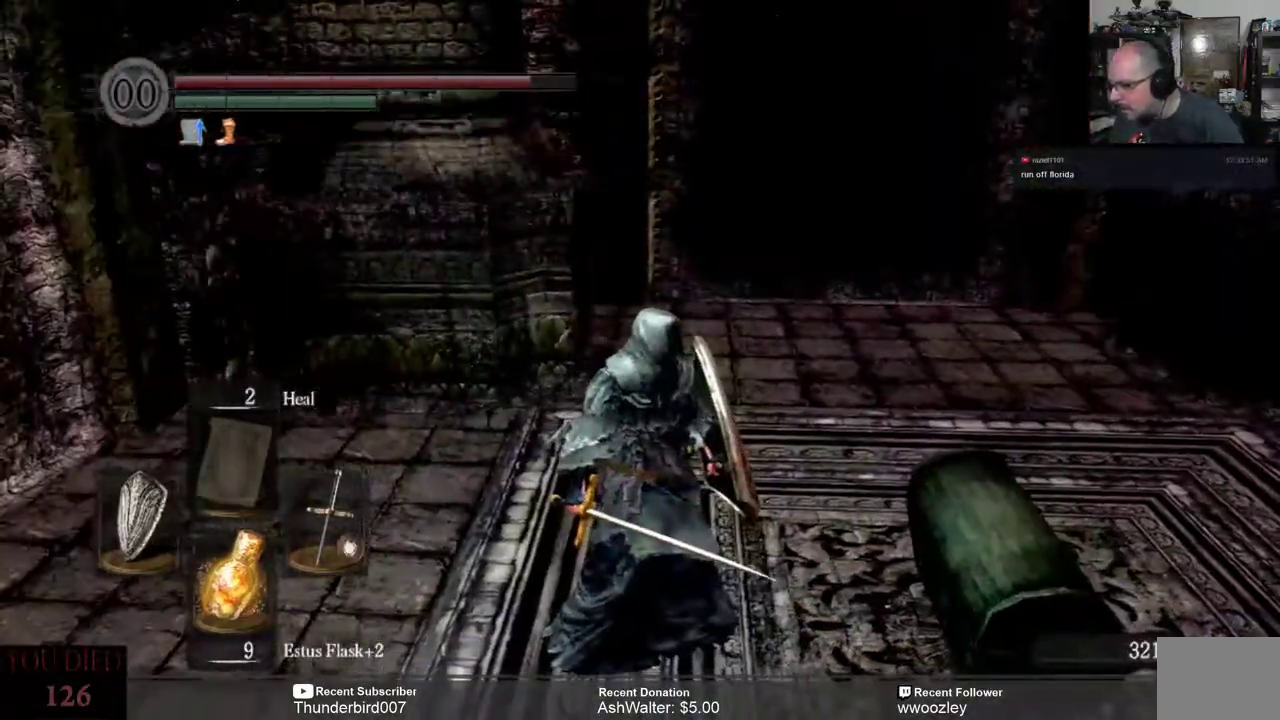
{"buttons": [], "left_stick": "down", "right_stick": "down", "events": [[100, "left_stick", "down"], [217, "right_stick", "down"]]}
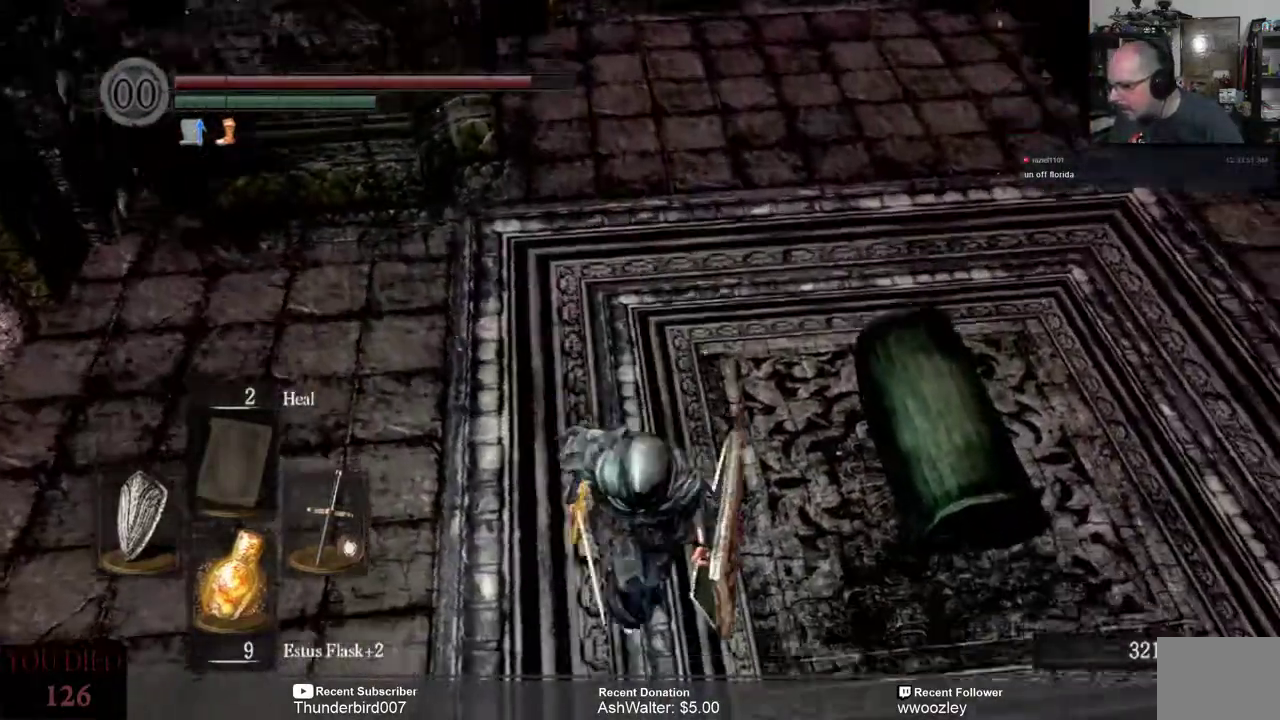
{"buttons": [], "left_stick": "down-right", "right_stick": "center", "events": [[33, "right_stick", "center"], [267, "left_stick", "down-right"], [333, "left_stick", "center"], [467, "left_stick", "down-right"]]}
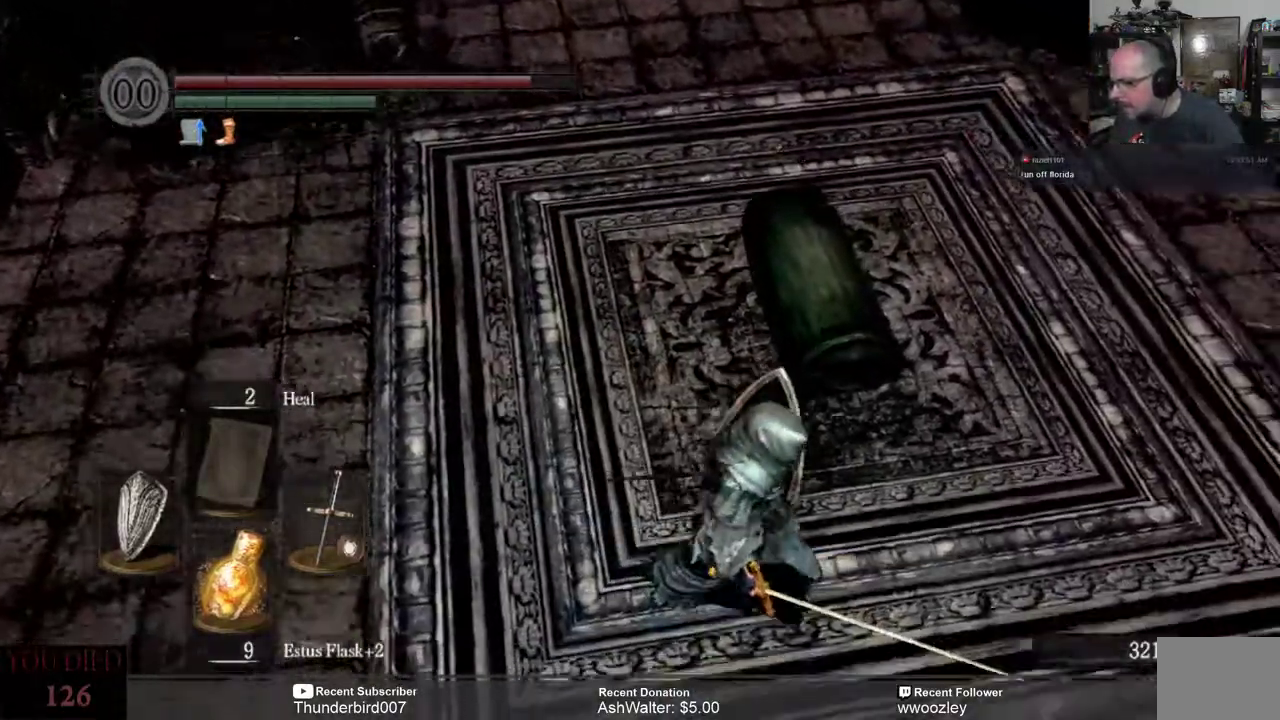
{"buttons": [], "left_stick": "right", "right_stick": "left", "events": [[167, "right_stick", "left"], [267, "left_stick", "right"]]}
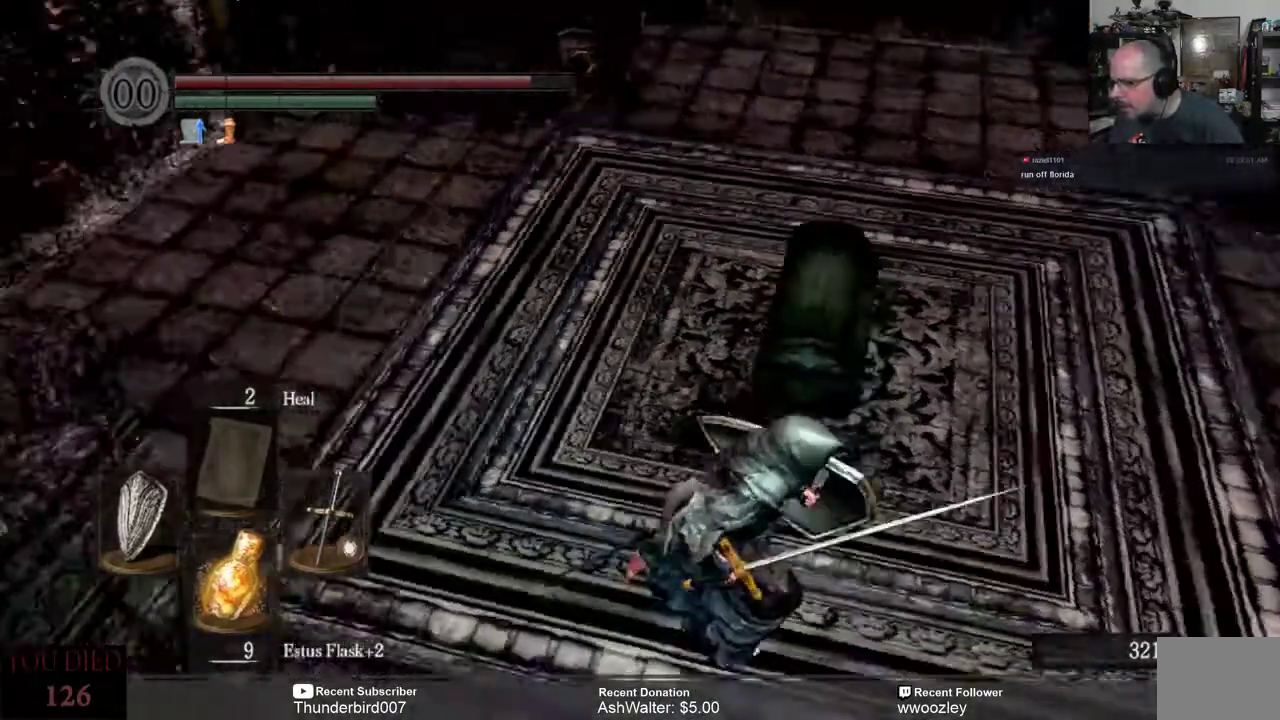
{"buttons": [], "left_stick": "center", "right_stick": "down", "events": [[200, "right_stick", "center"], [267, "left_stick", "center"], [467, "right_stick", "down"]]}
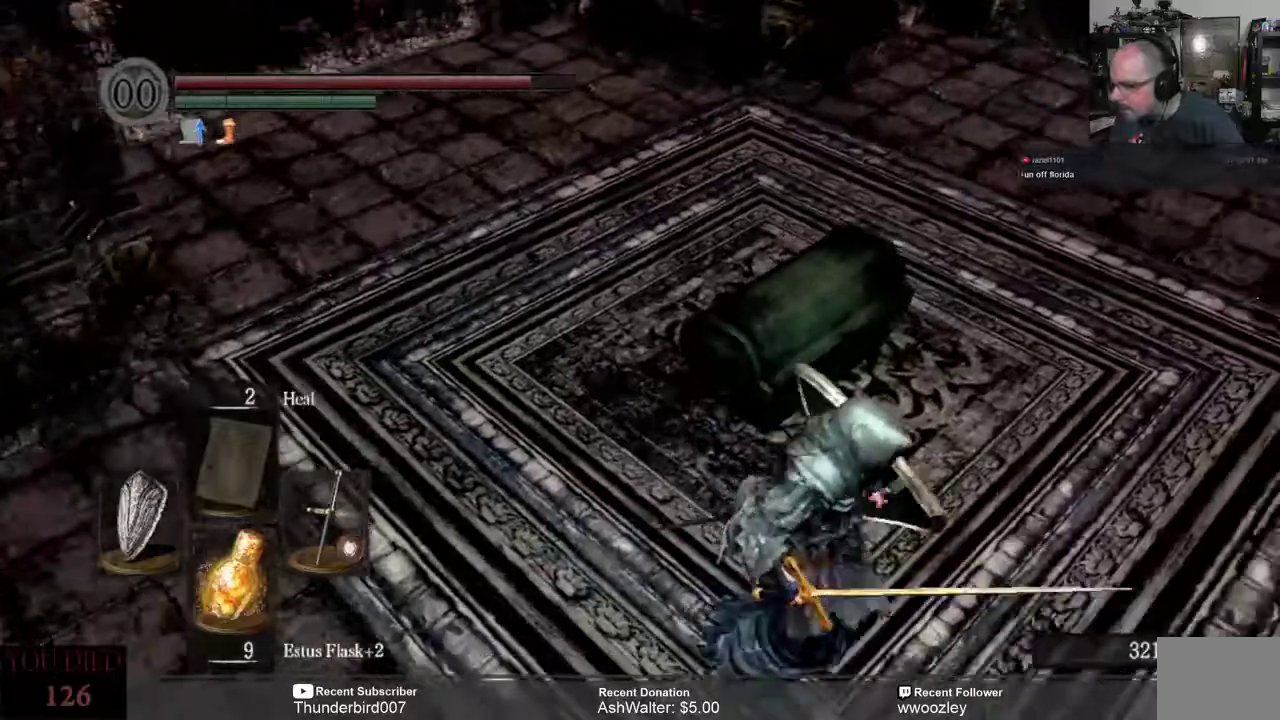
{"buttons": [], "left_stick": "center", "right_stick": "down-right", "events": [[367, "right_stick", "down-right"]]}
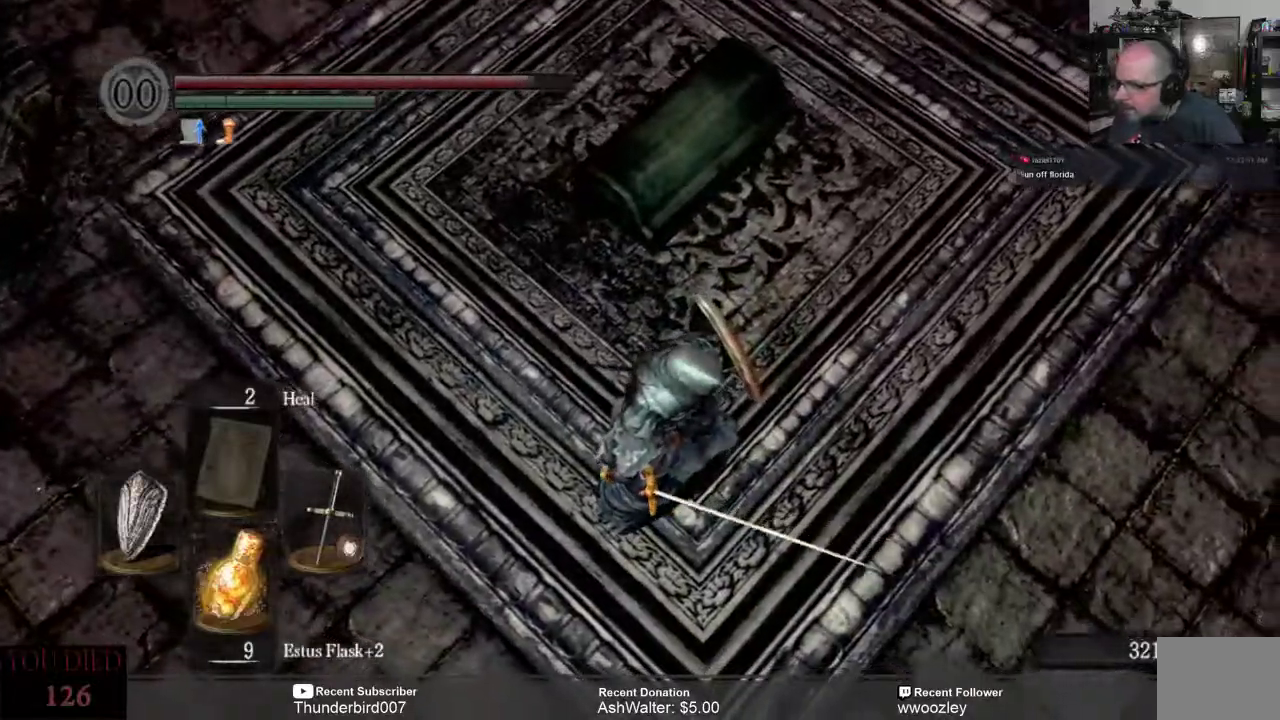
{"buttons": [], "left_stick": "right", "right_stick": "left", "events": [[267, "right_stick", "center"], [400, "right_stick", "left"], [500, "left_stick", "right"]]}
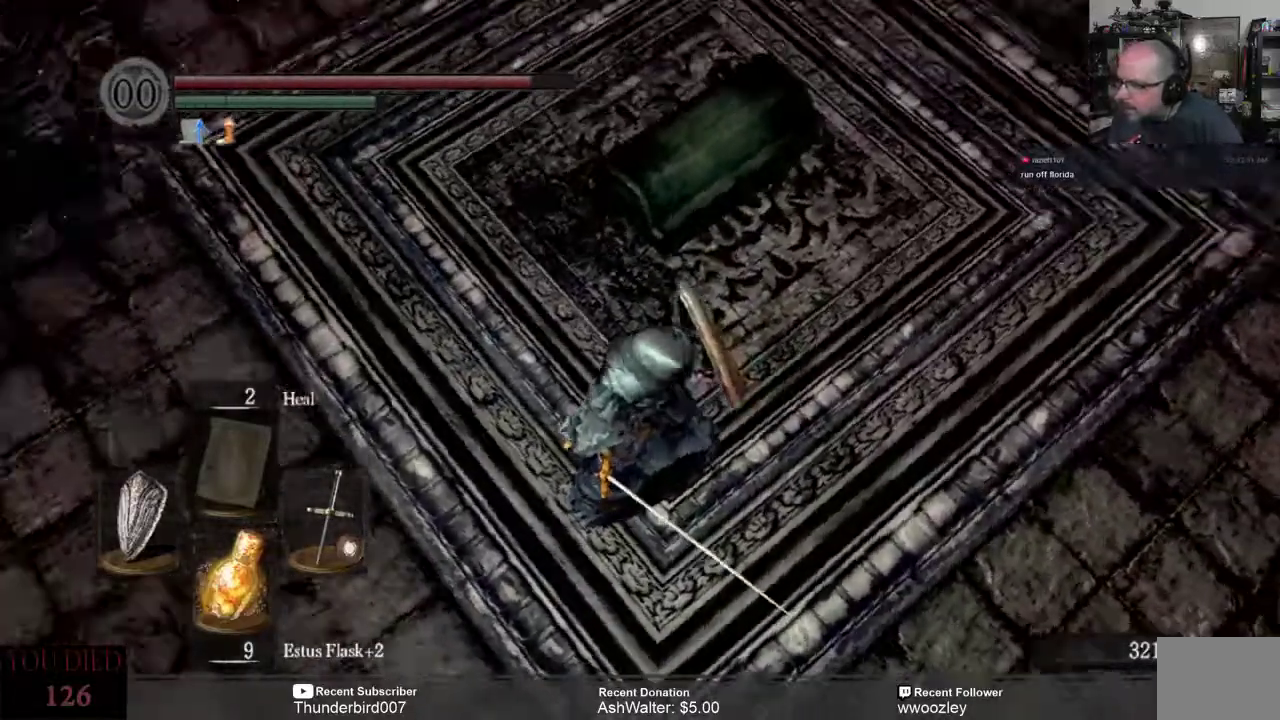
{"buttons": [], "left_stick": "center", "right_stick": "center", "events": [[233, "left_stick", "center"], [333, "right_stick", "center"]]}
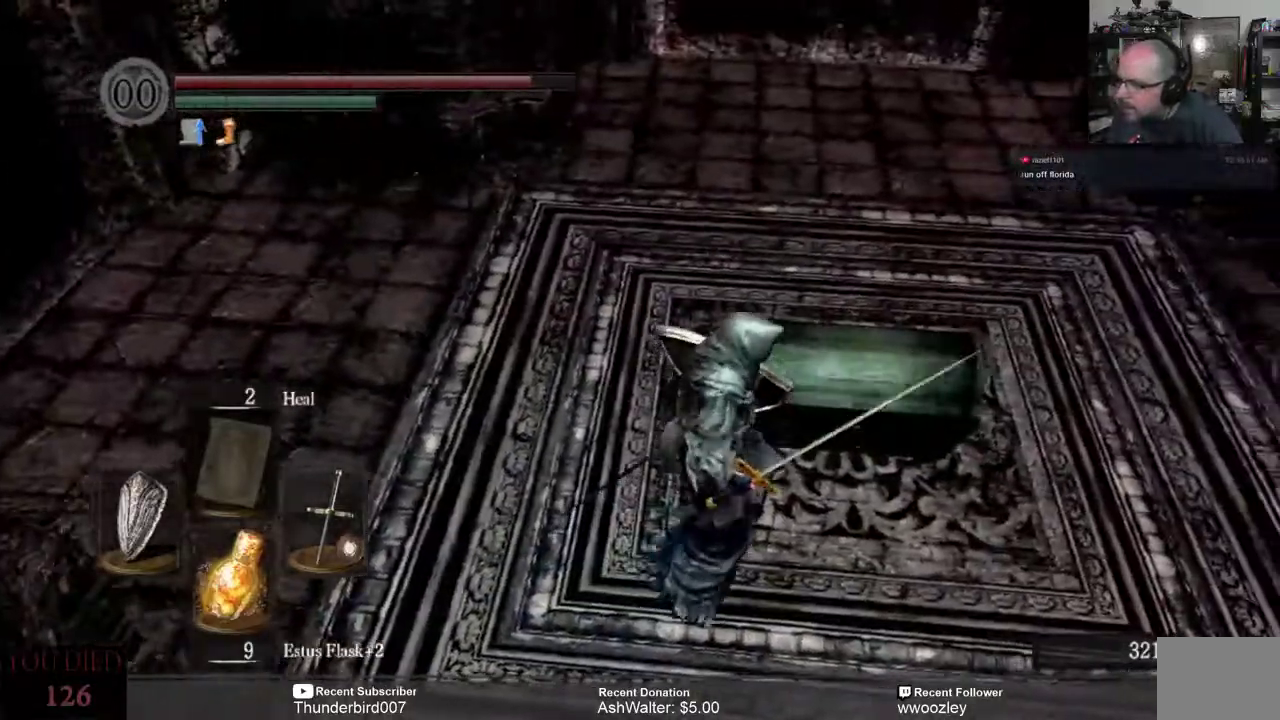
{"buttons": [], "left_stick": "center", "right_stick": "center", "events": []}
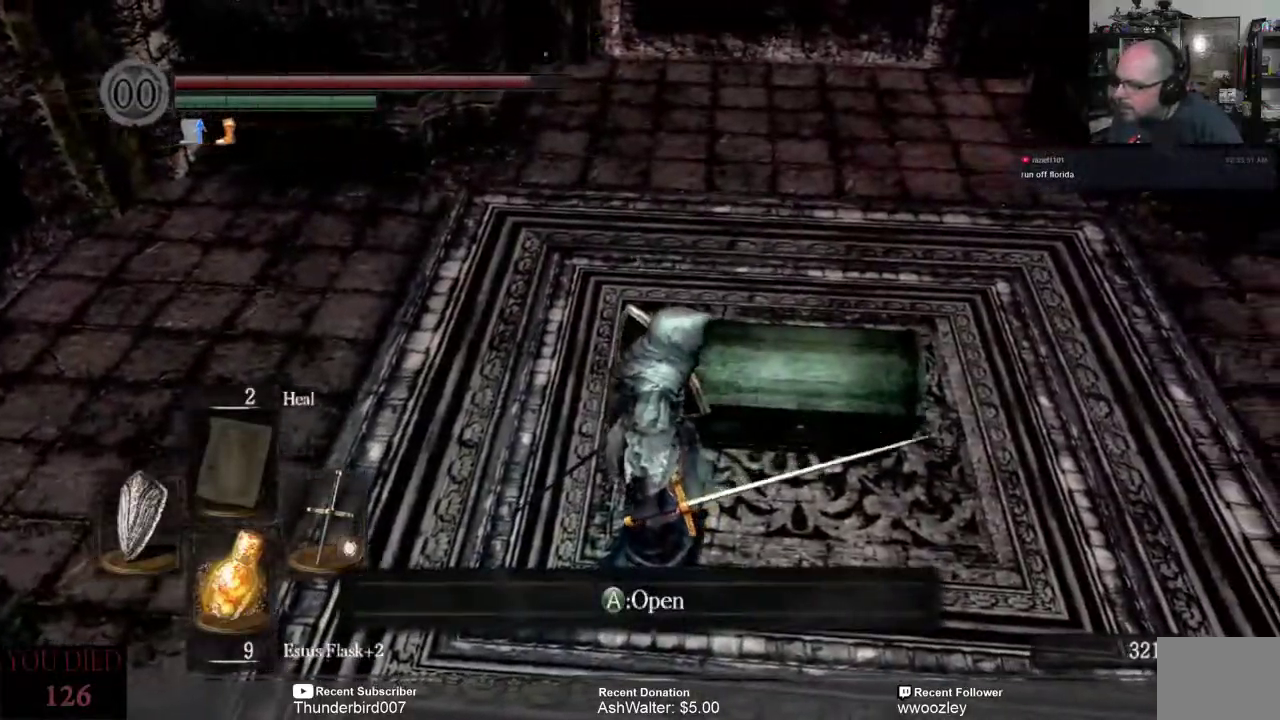
{"buttons": [], "left_stick": "down", "right_stick": "center", "events": [[467, "left_stick", "down"]]}
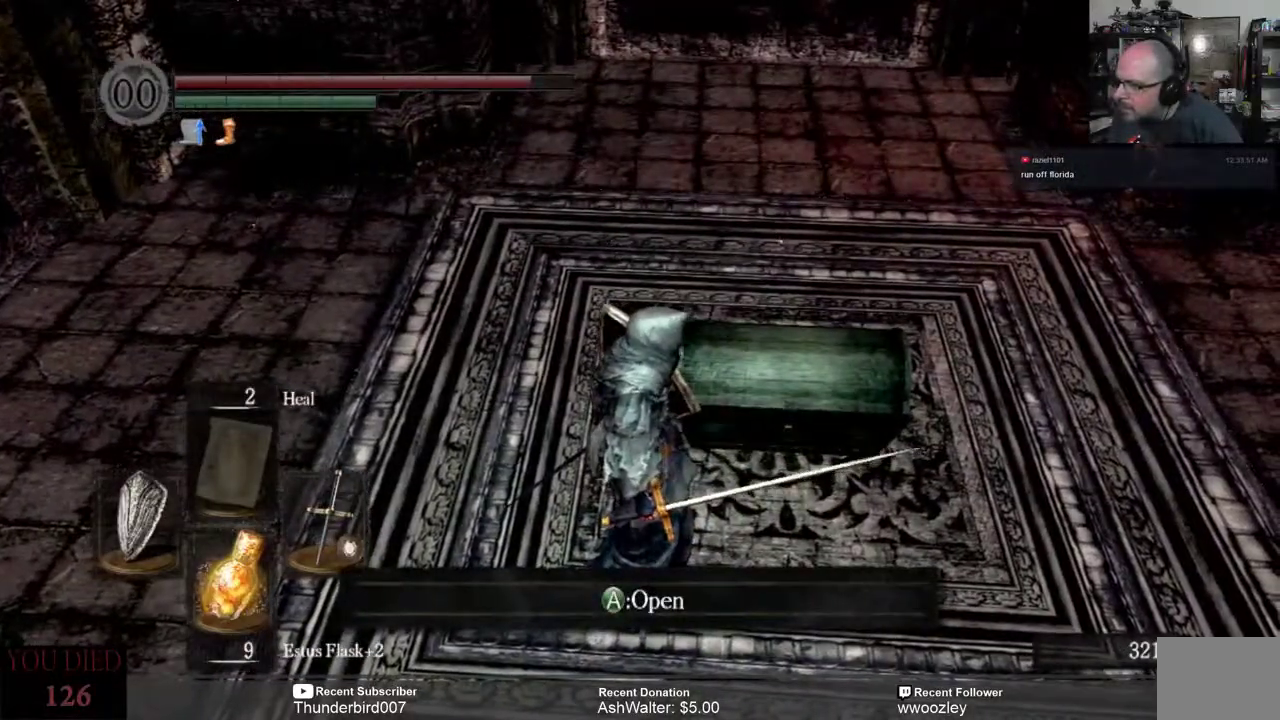
{"buttons": [], "left_stick": "down", "right_stick": "center", "events": [[283, "right_stick", "up-right"], [500, "right_stick", "center"]]}
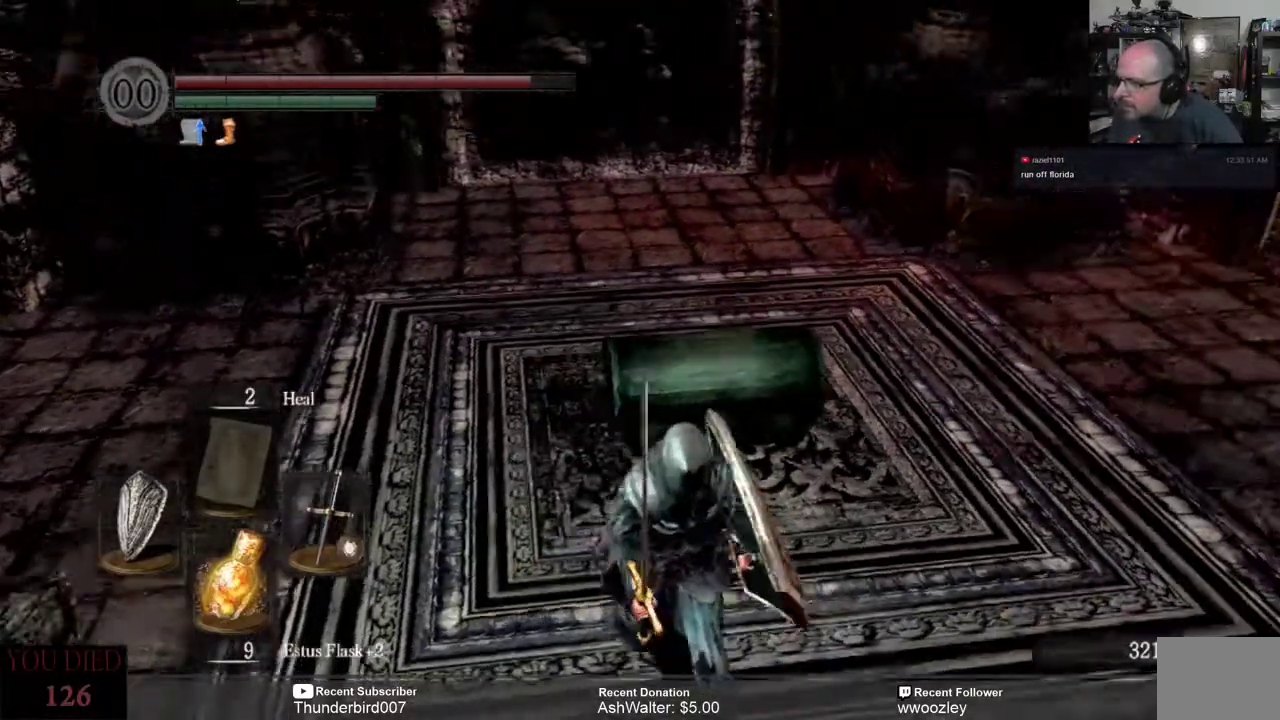
{"buttons": [], "left_stick": "up", "right_stick": "center", "events": [[17, "left_stick", "center"], [133, "left_stick", "up"]]}
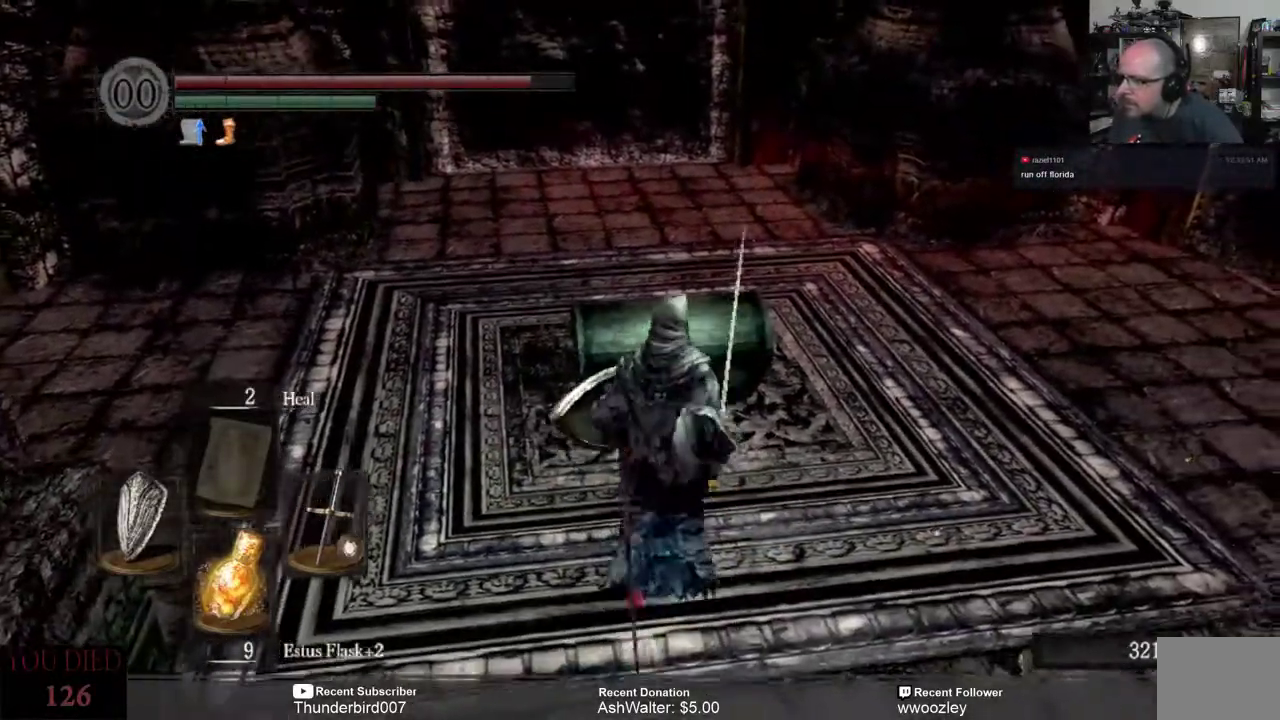
{"buttons": [], "left_stick": "center", "right_stick": "center", "events": [[267, "R2", "down"], [333, "left_stick", "center"], [367, "R2", "up"]]}
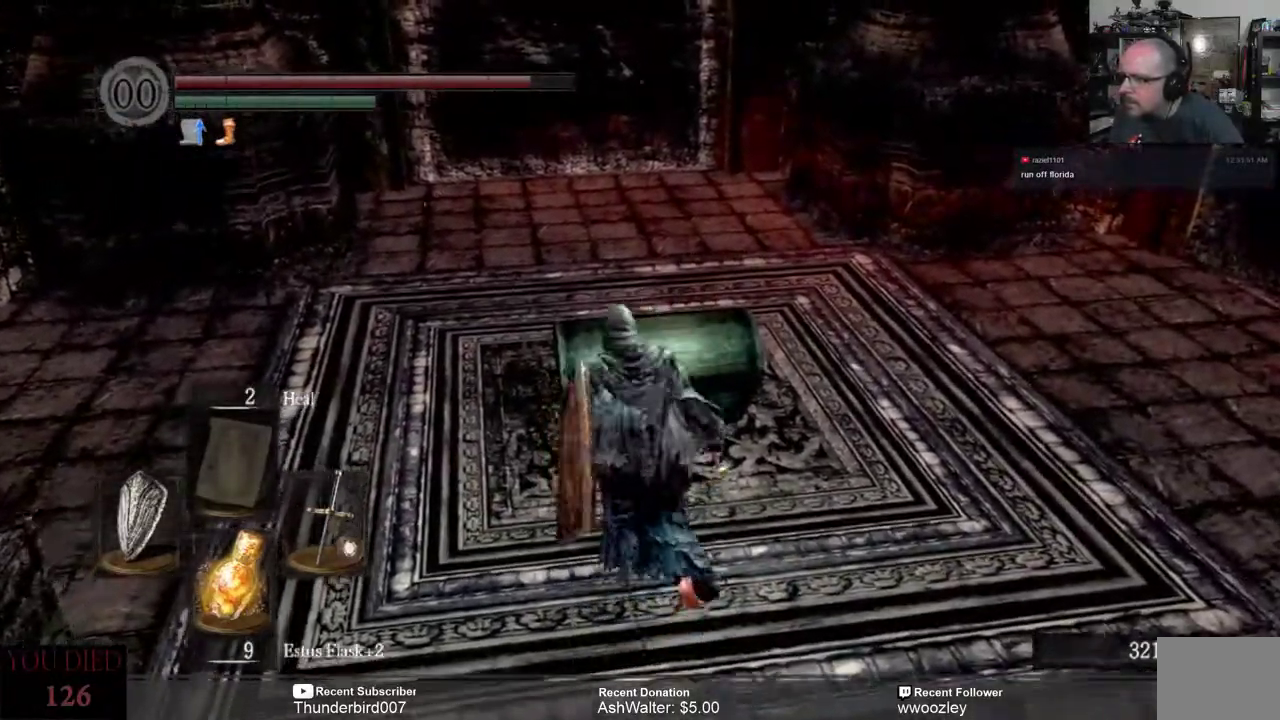
{"buttons": [], "left_stick": "center", "right_stick": "center", "events": []}
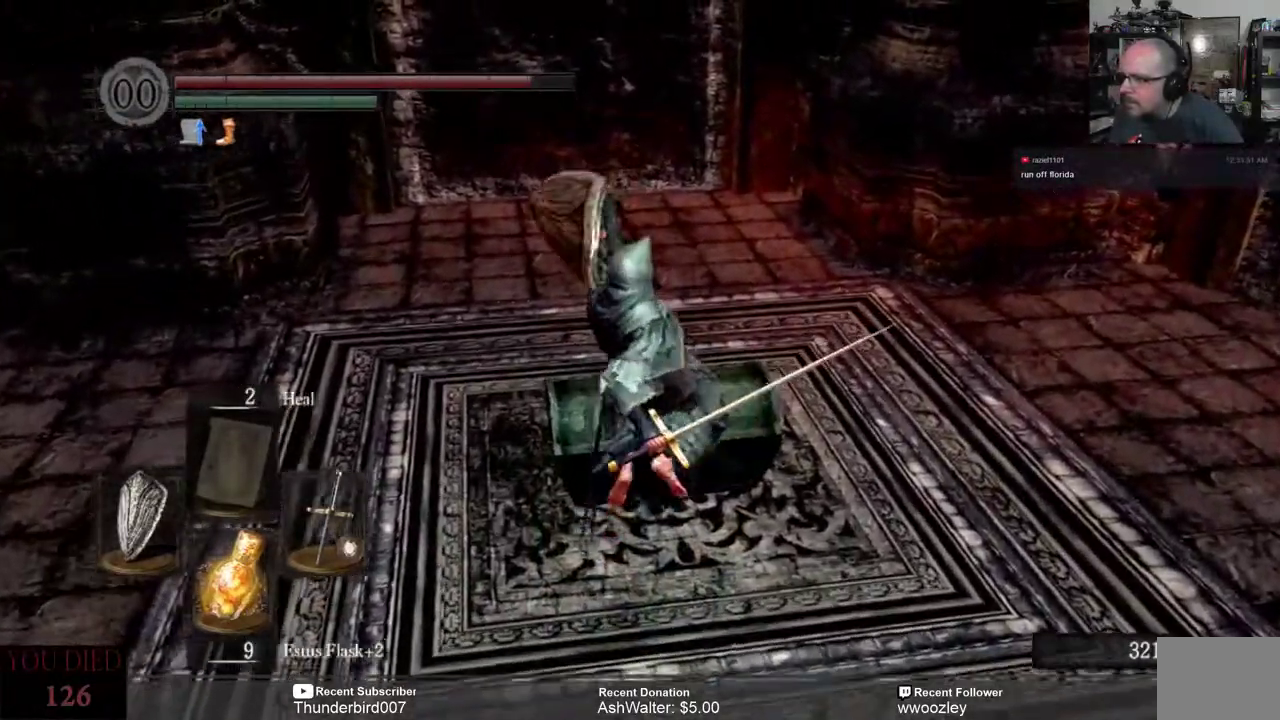
{"buttons": [], "left_stick": "center", "right_stick": "center", "events": []}
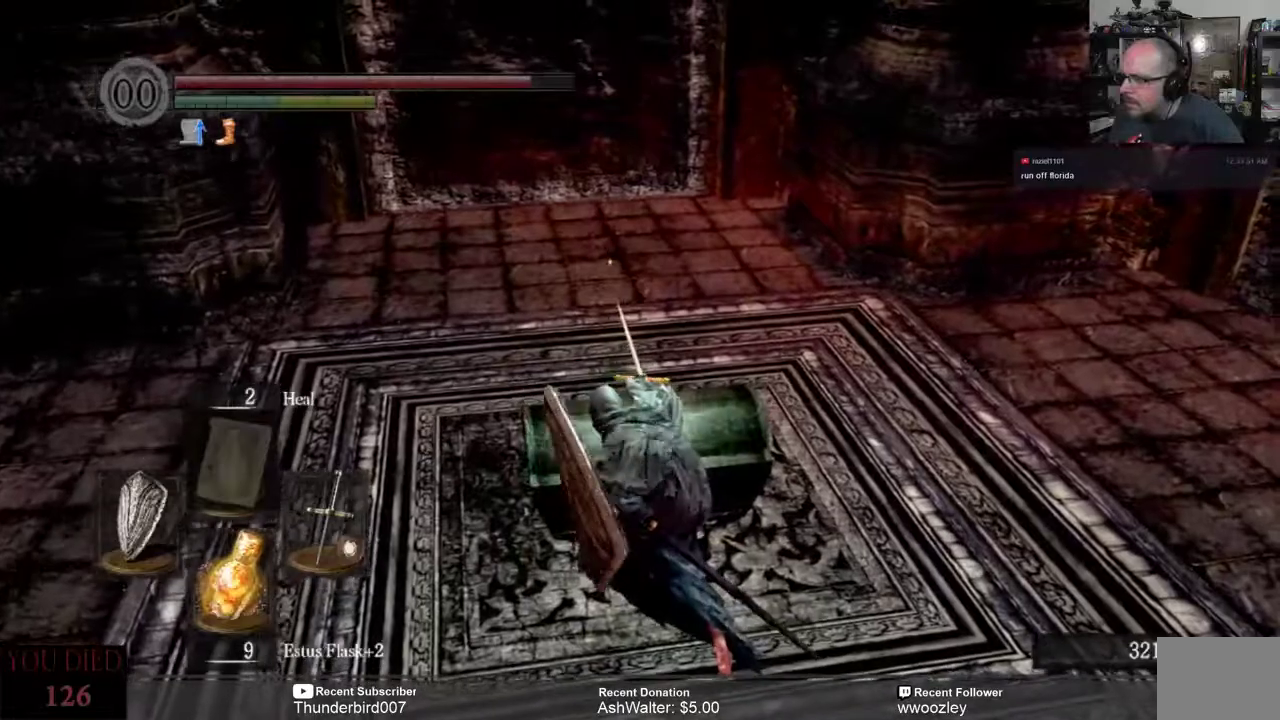
{"buttons": [], "left_stick": "down", "right_stick": "center", "events": [[433, "left_stick", "down"]]}
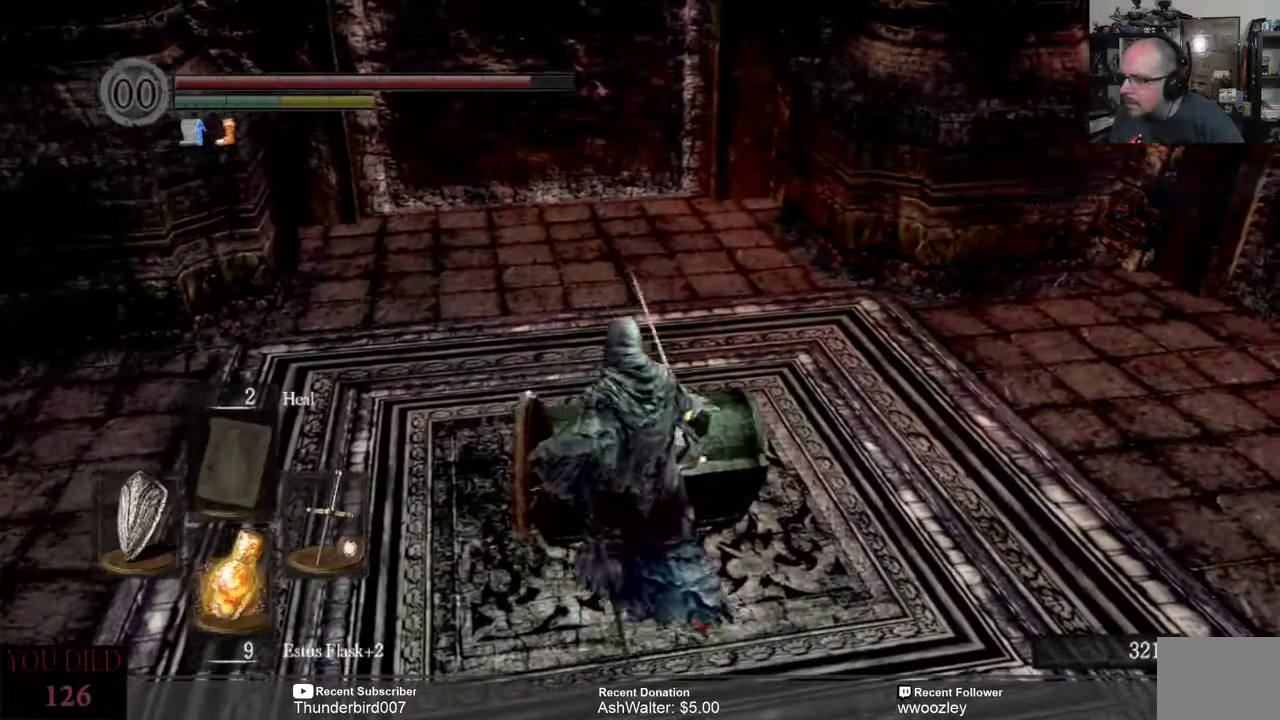
{"buttons": [], "left_stick": "down", "right_stick": "center", "events": []}
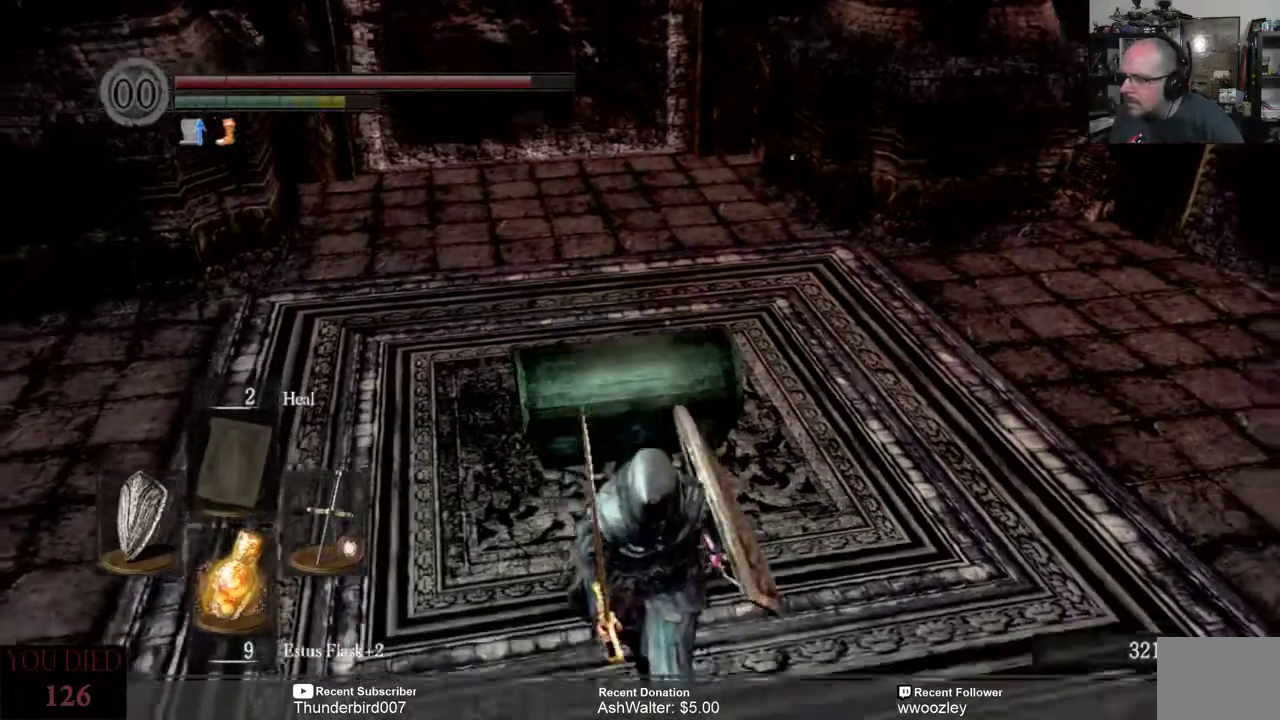
{"buttons": [], "left_stick": "center", "right_stick": "center", "events": [[67, "left_stick", "center"], [167, "left_stick", "up"], [333, "left_stick", "center"]]}
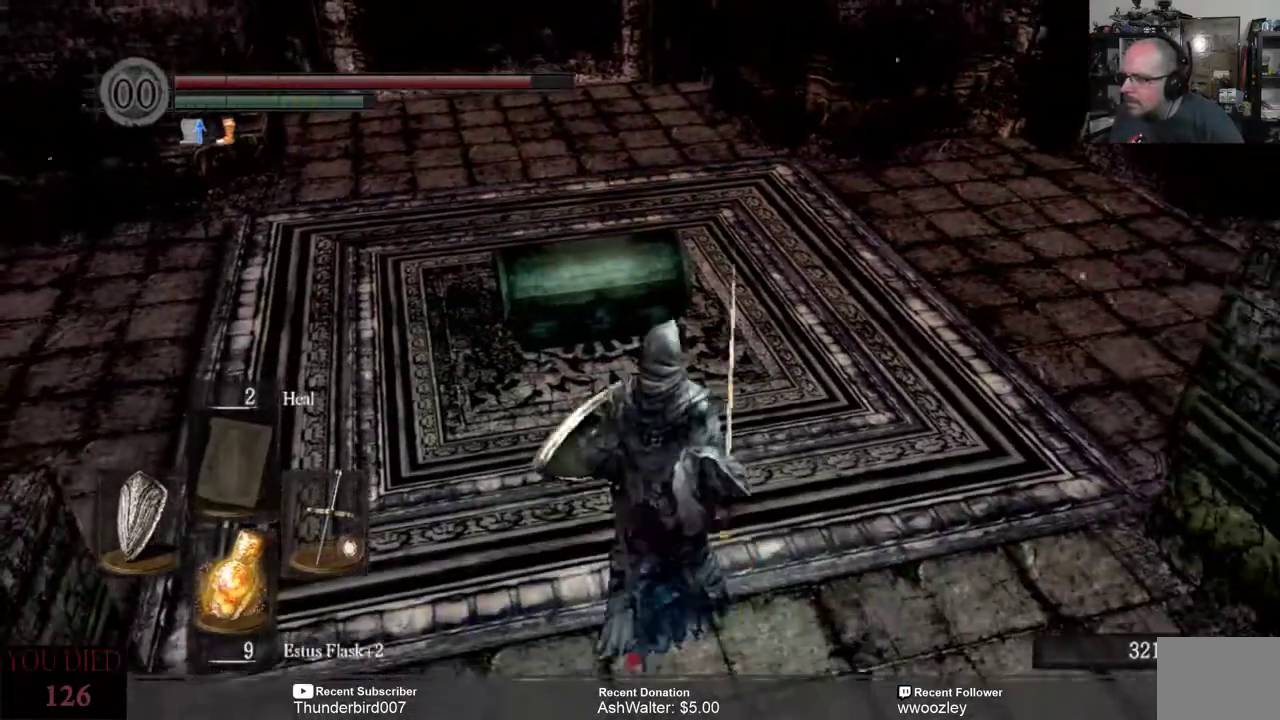
{"buttons": [], "left_stick": "up", "right_stick": "center", "events": [[167, "right_stick", "down-left"], [267, "right_stick", "center"], [500, "left_stick", "up"]]}
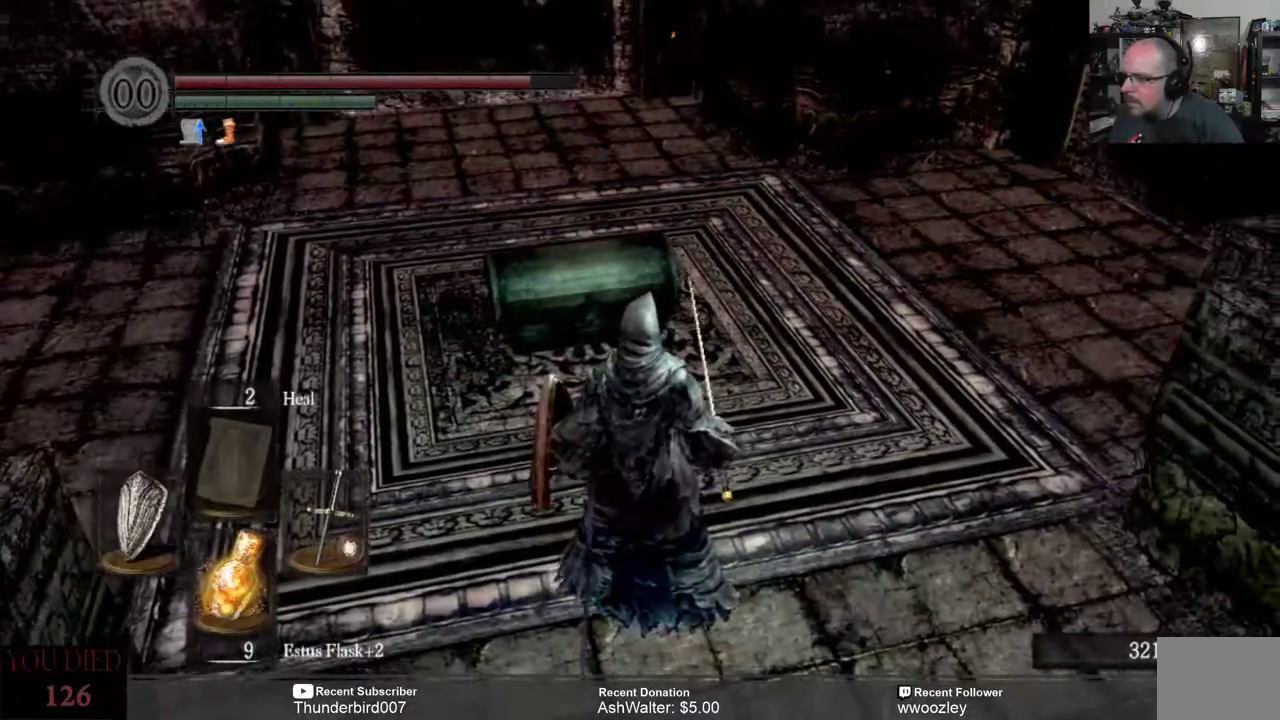
{"buttons": [], "left_stick": "up", "right_stick": "center", "events": [[200, "left_stick", "center"], [333, "left_stick", "up"]]}
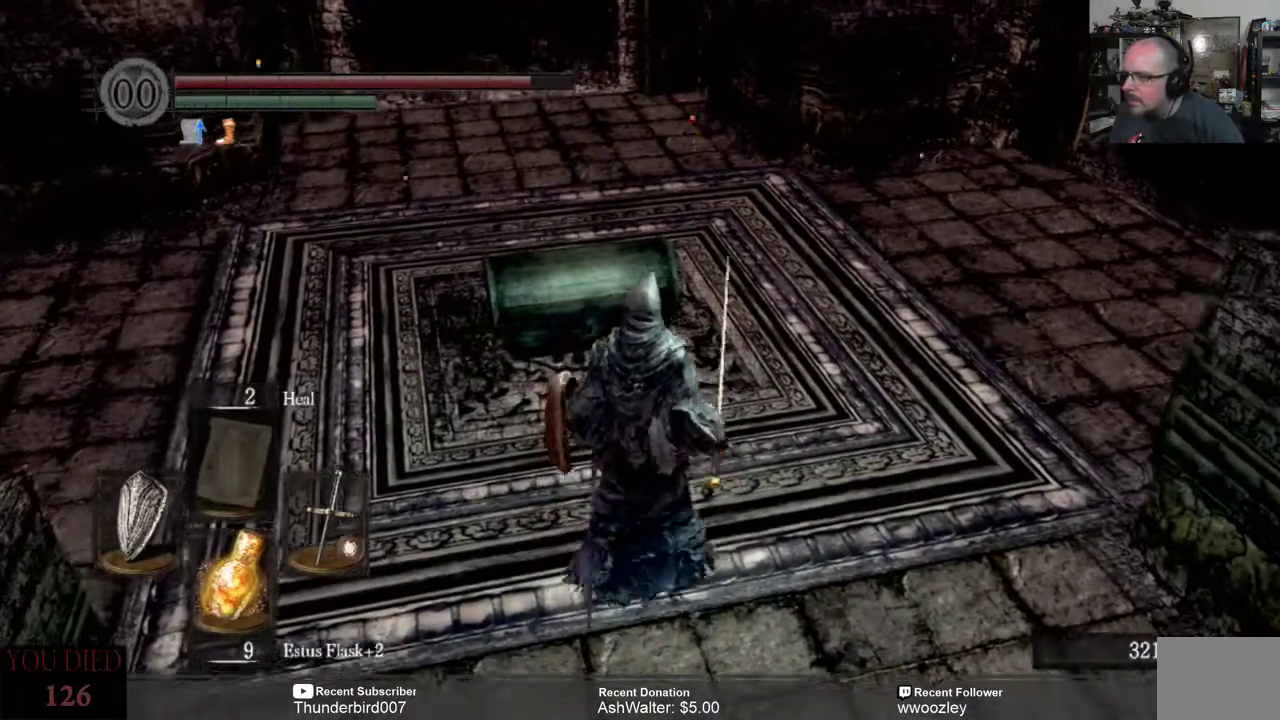
{"buttons": [], "left_stick": "center", "right_stick": "center", "events": [[167, "left_stick", "center"]]}
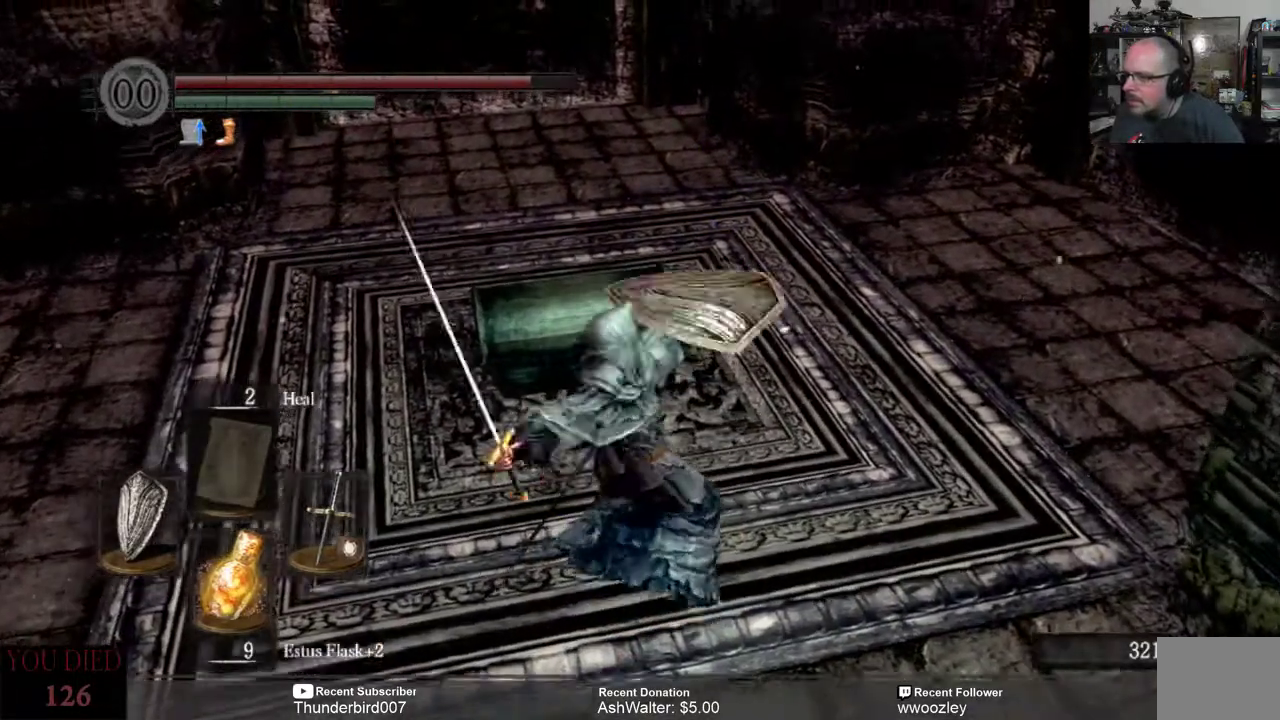
{"buttons": [], "left_stick": "center", "right_stick": "center", "events": []}
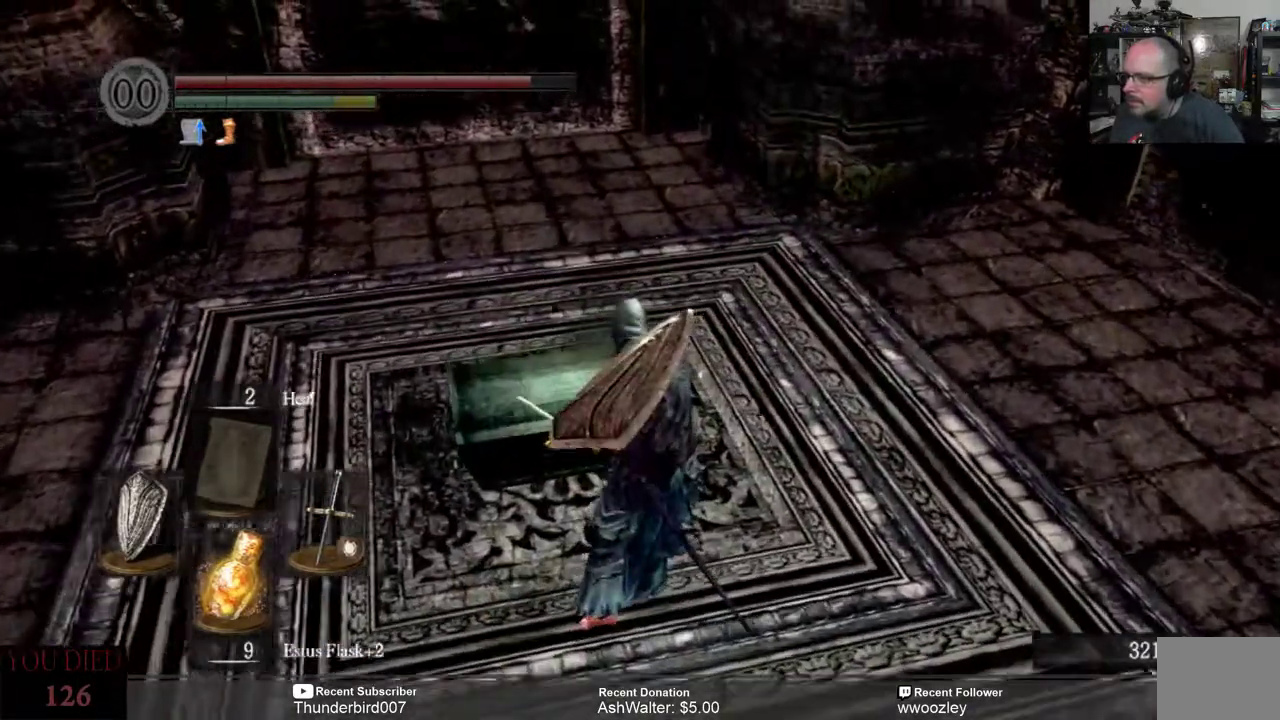
{"buttons": [], "left_stick": "down", "right_stick": "center", "events": [[367, "left_stick", "down"]]}
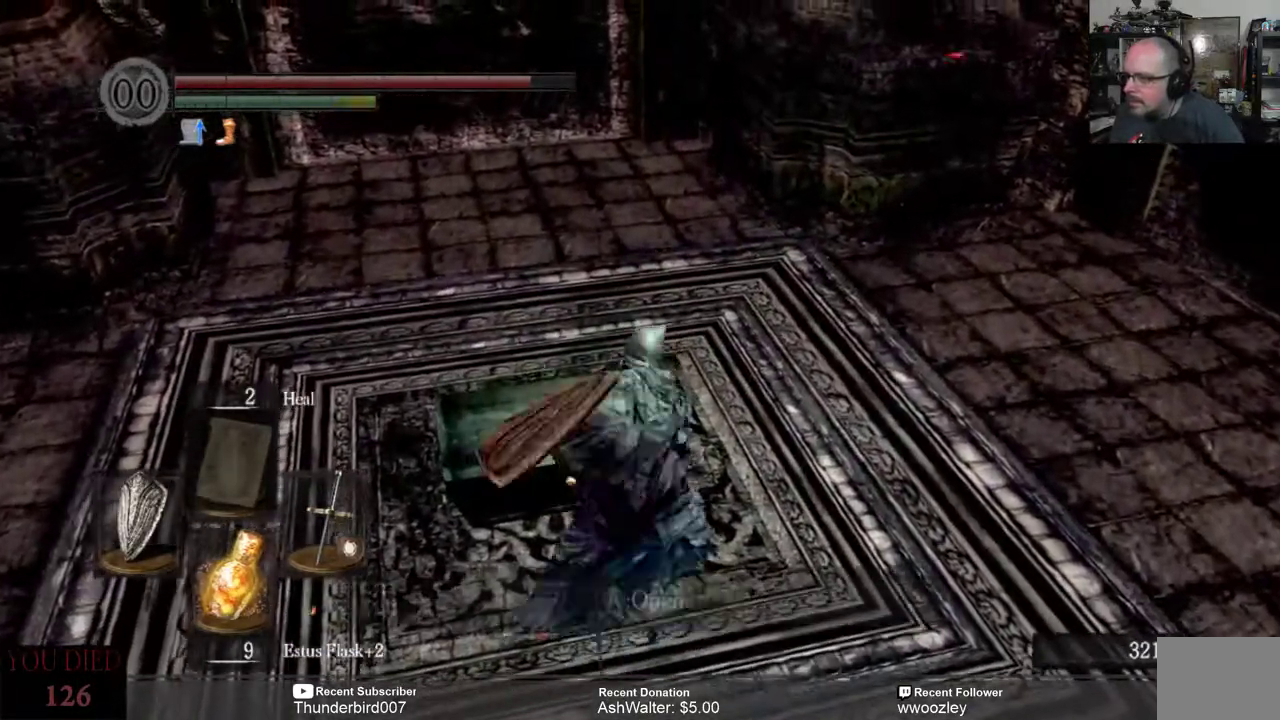
{"buttons": [], "left_stick": "center", "right_stick": "center", "events": [[500, "left_stick", "center"]]}
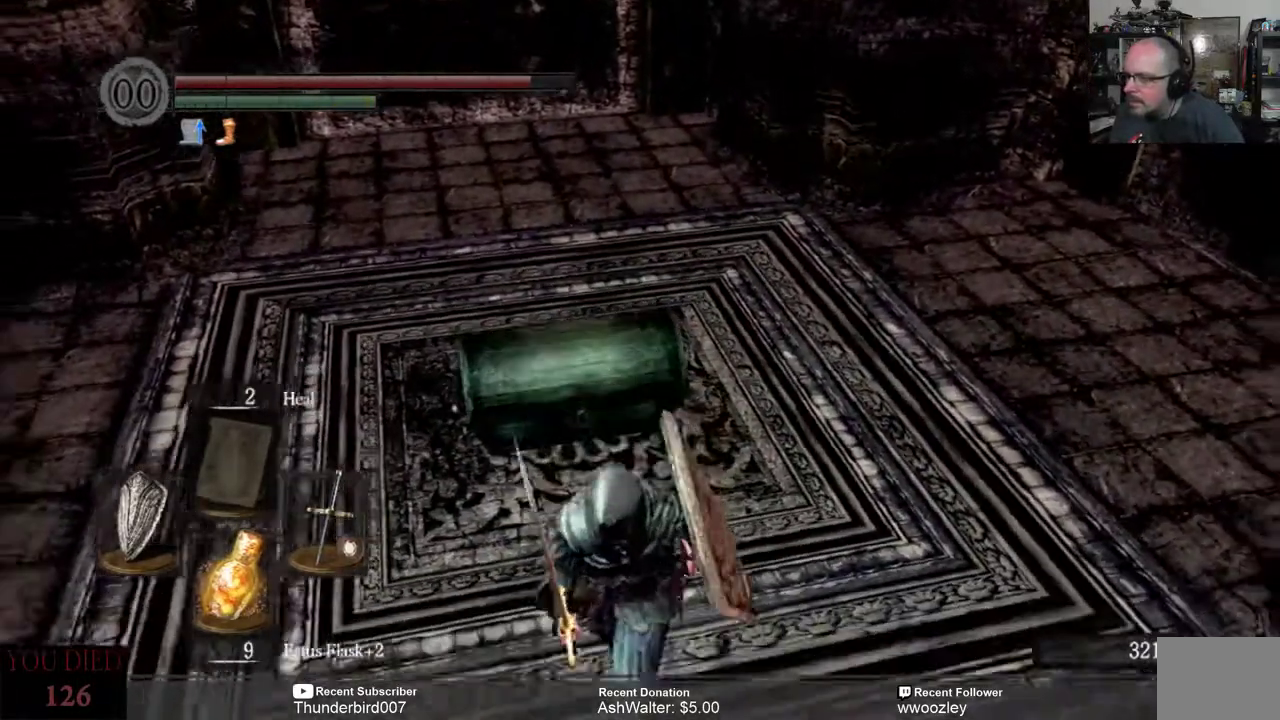
{"buttons": [], "left_stick": "up", "right_stick": "center"}
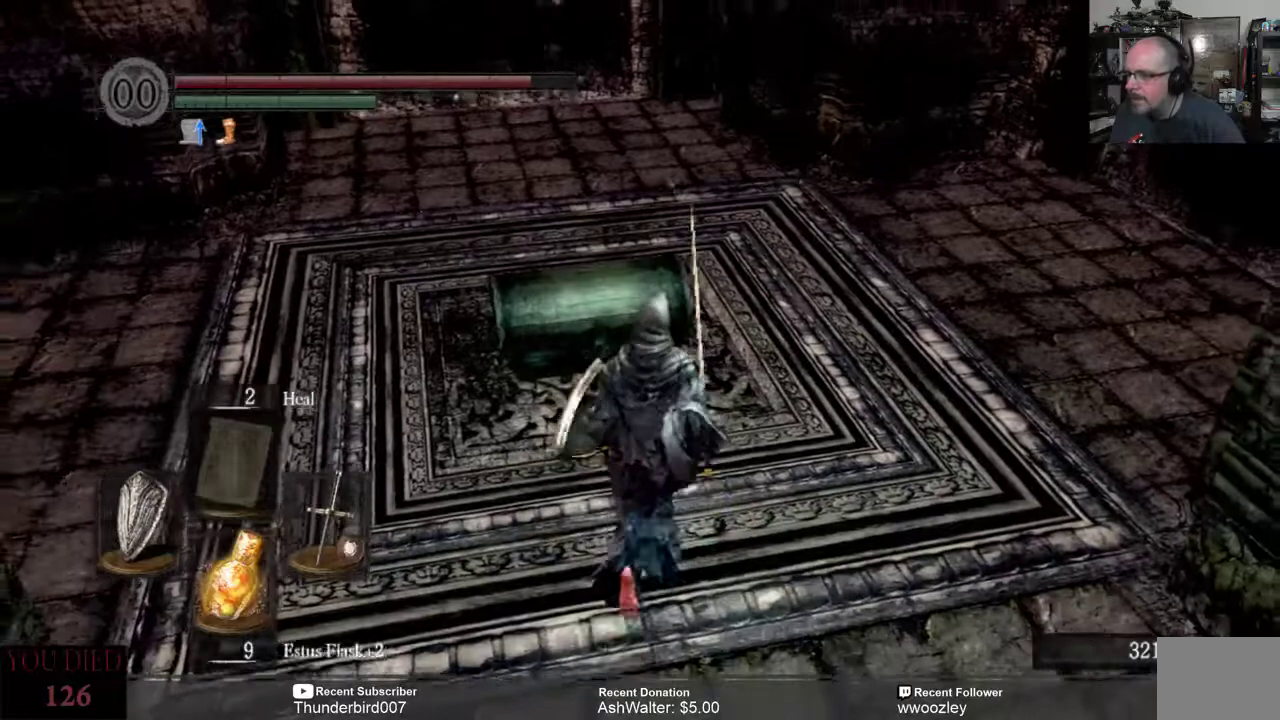
{"buttons": ["A"], "left_stick": "center", "right_stick": "center", "events": [[367, "left_stick", "center"], [433, "A", "down"]]}
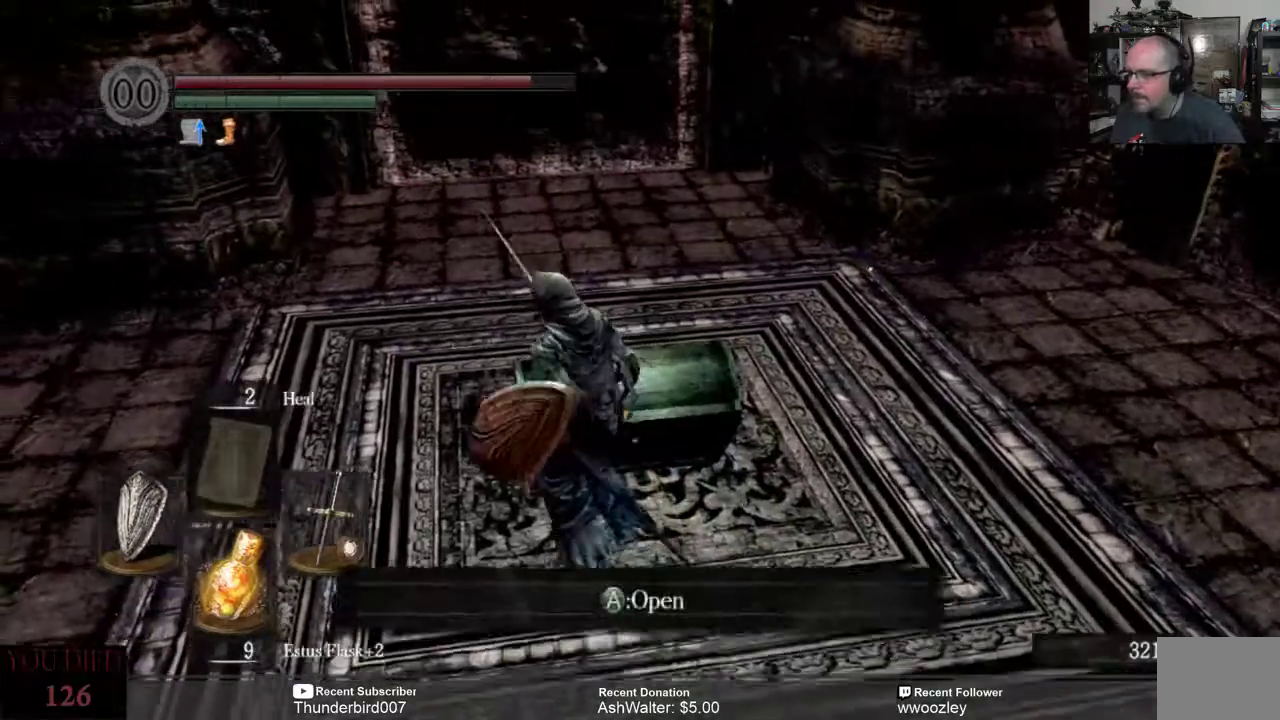
{"buttons": [], "left_stick": "center", "right_stick": "center", "events": [[33, "A", "up"]]}